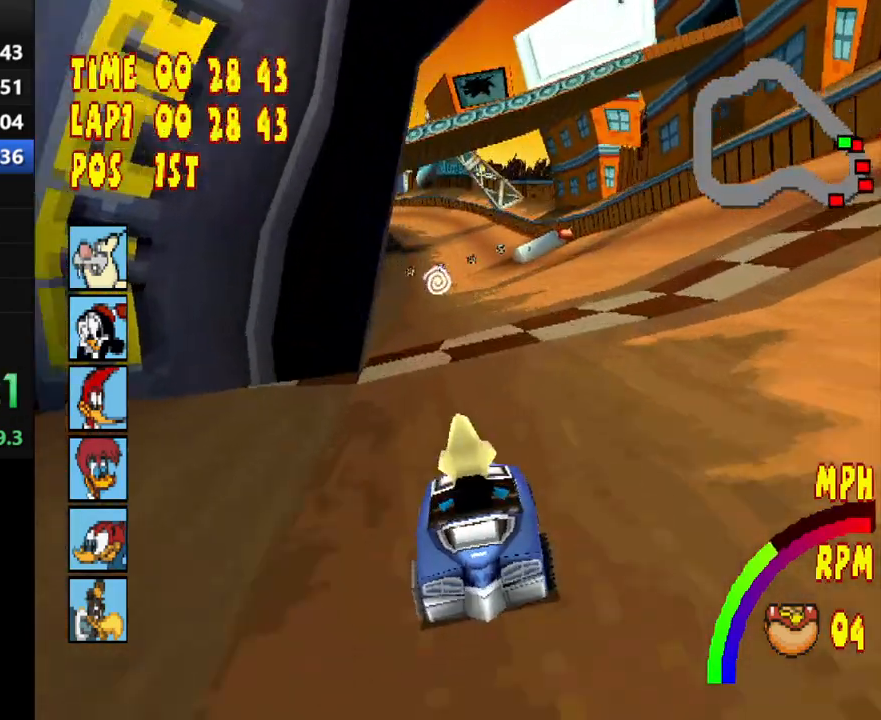
Gameplay with a controller (PlayStation layout); each line is a JSON object with the inputs held at the frame after it. "button_events" lists button changes between this image and that frame as [ms after this image, input, new state], when the widget could be followed in between (sticks are given only as held states). Not read: L1 L3 R1 R2 R3 left_stick right_stick.
{"buttons": ["CROSS", "DPAD_LEFT"], "button_events": [[150, "DPAD_LEFT", "up"], [350, "DPAD_LEFT", "down"]]}
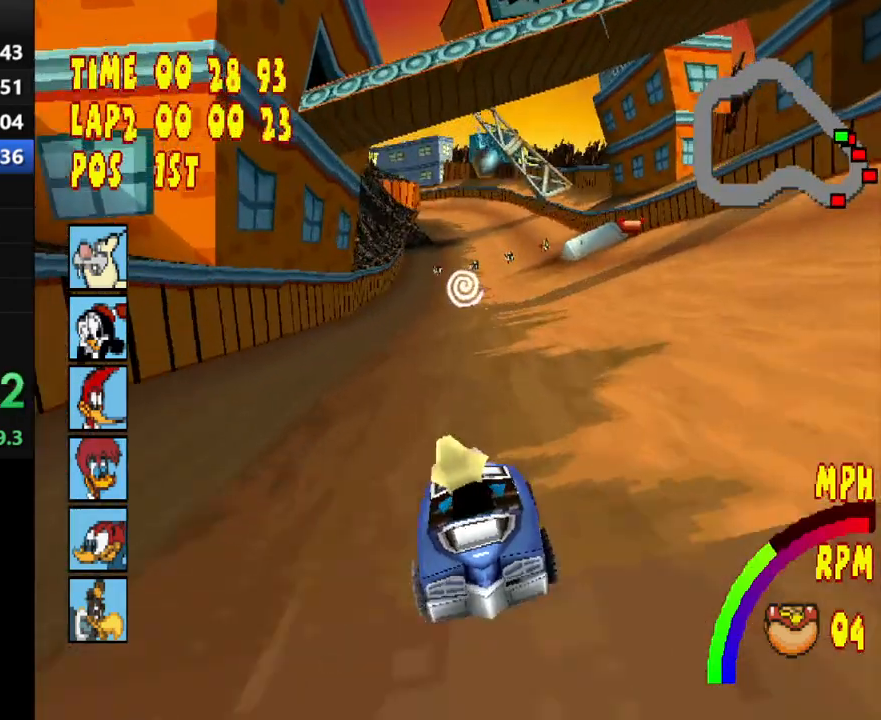
{"buttons": ["CROSS"], "button_events": [[33, "DPAD_LEFT", "up"]]}
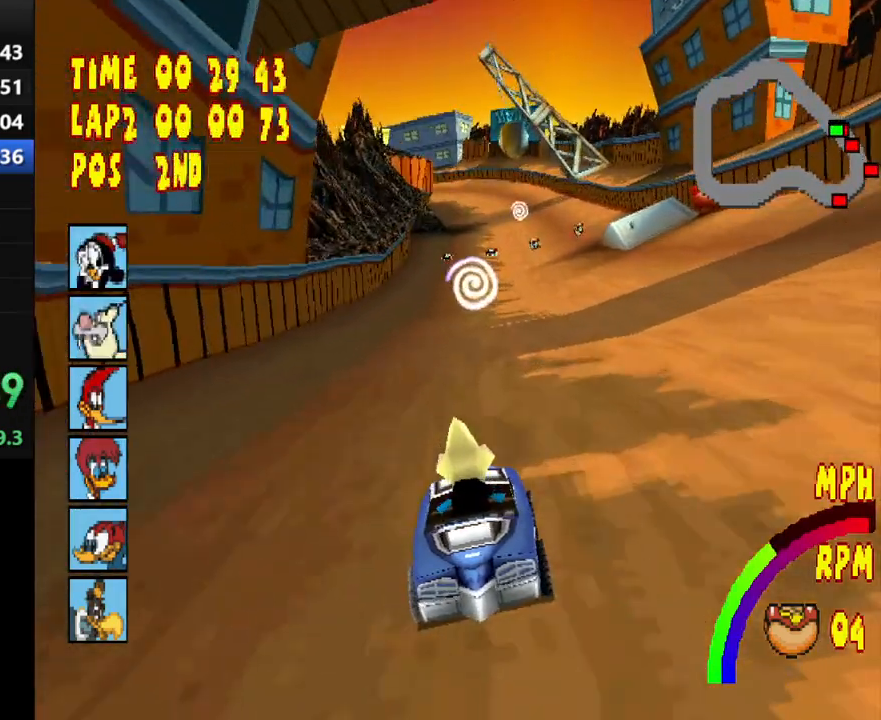
{"buttons": ["CROSS", "DPAD_RIGHT"], "button_events": [[483, "DPAD_RIGHT", "down"]]}
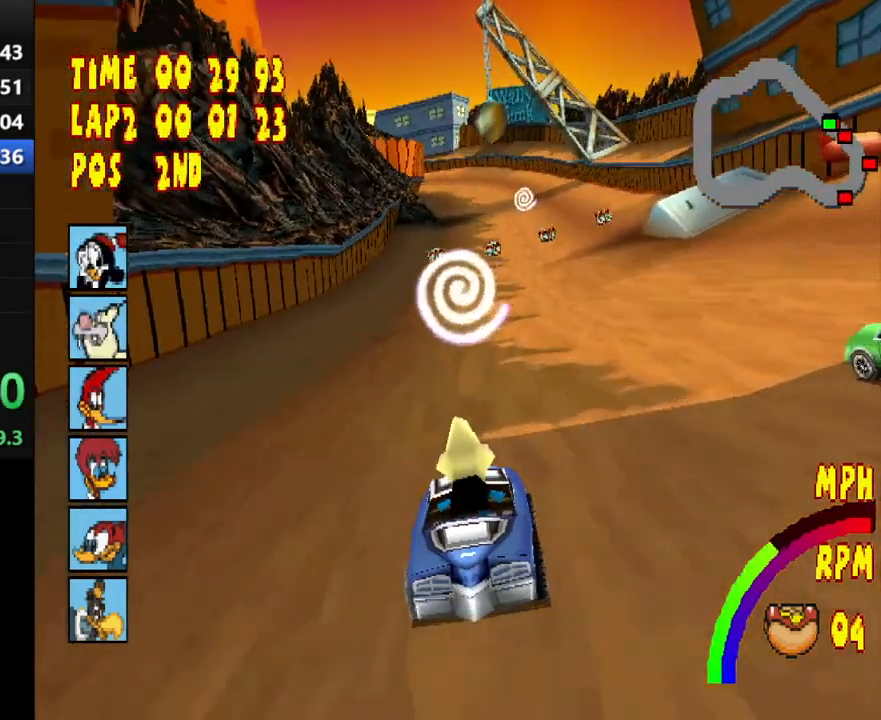
{"buttons": ["CROSS"], "button_events": [[83, "DPAD_RIGHT", "up"]]}
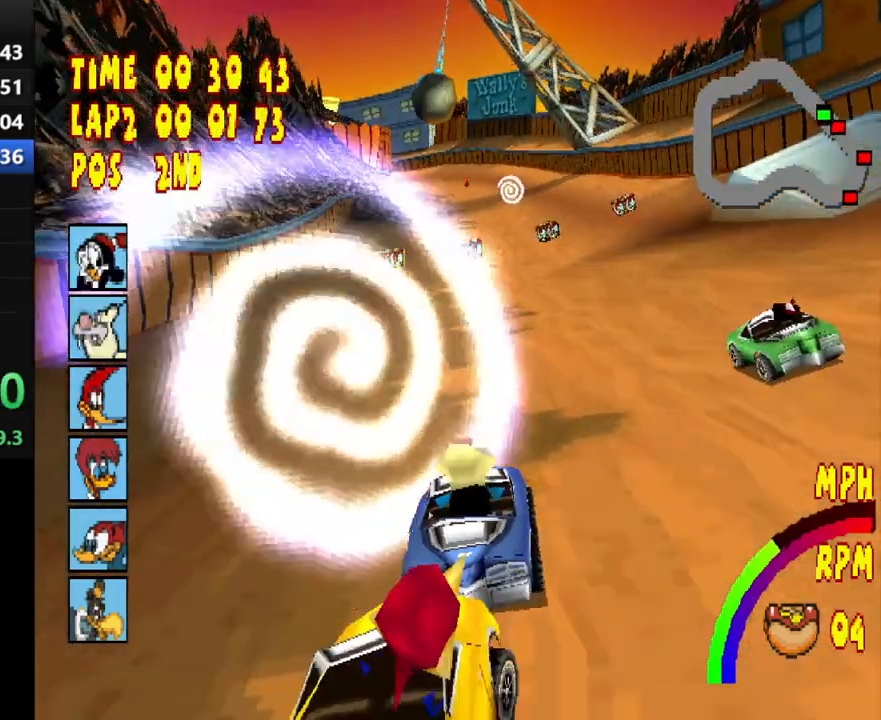
{"buttons": ["CROSS", "DPAD_RIGHT"], "button_events": [[283, "DPAD_RIGHT", "down"]]}
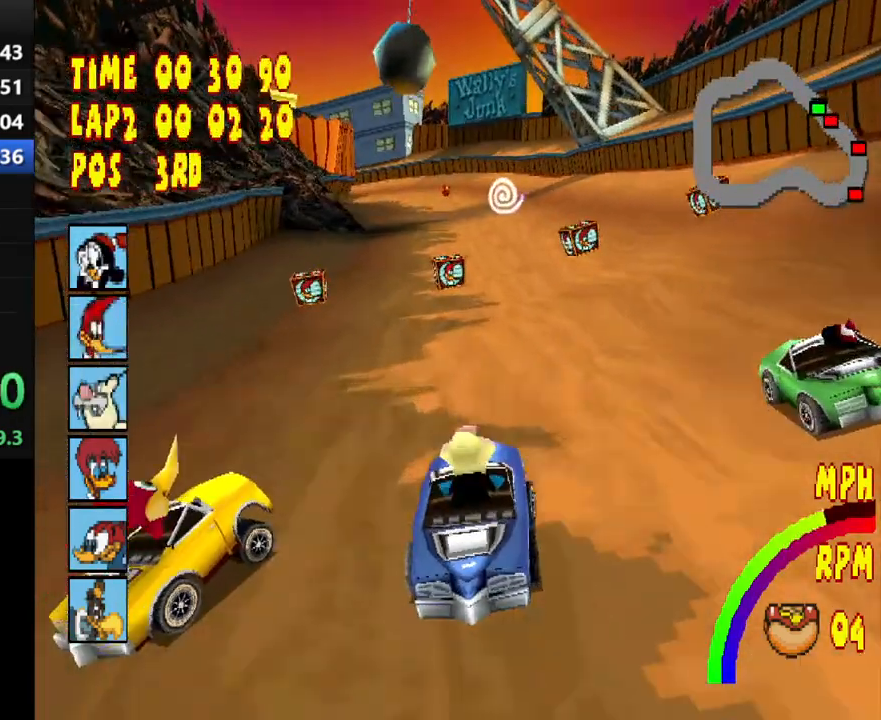
{"buttons": ["CROSS", "DPAD_LEFT"], "button_events": [[33, "DPAD_RIGHT", "up"], [133, "DPAD_RIGHT", "down"], [267, "DPAD_RIGHT", "up"], [433, "DPAD_LEFT", "down"]]}
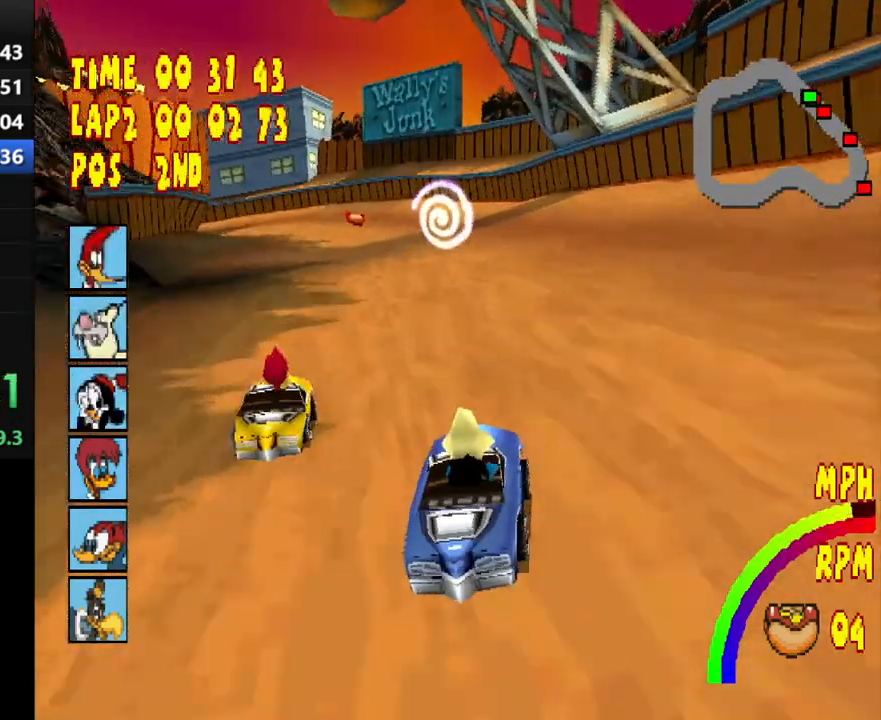
{"buttons": ["CROSS", "DPAD_LEFT"], "button_events": []}
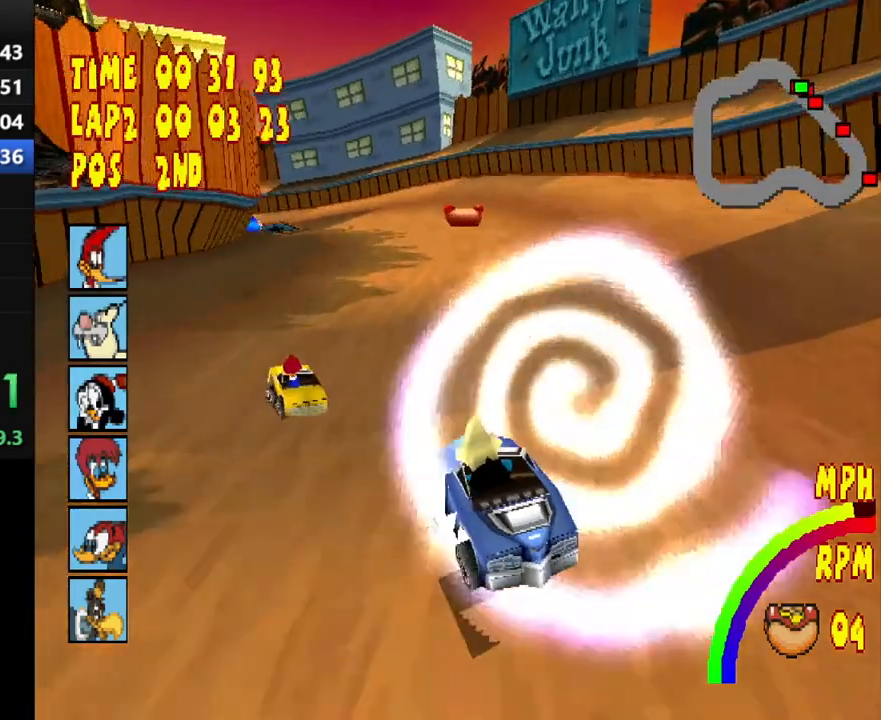
{"buttons": ["CROSS", "DPAD_LEFT"], "button_events": []}
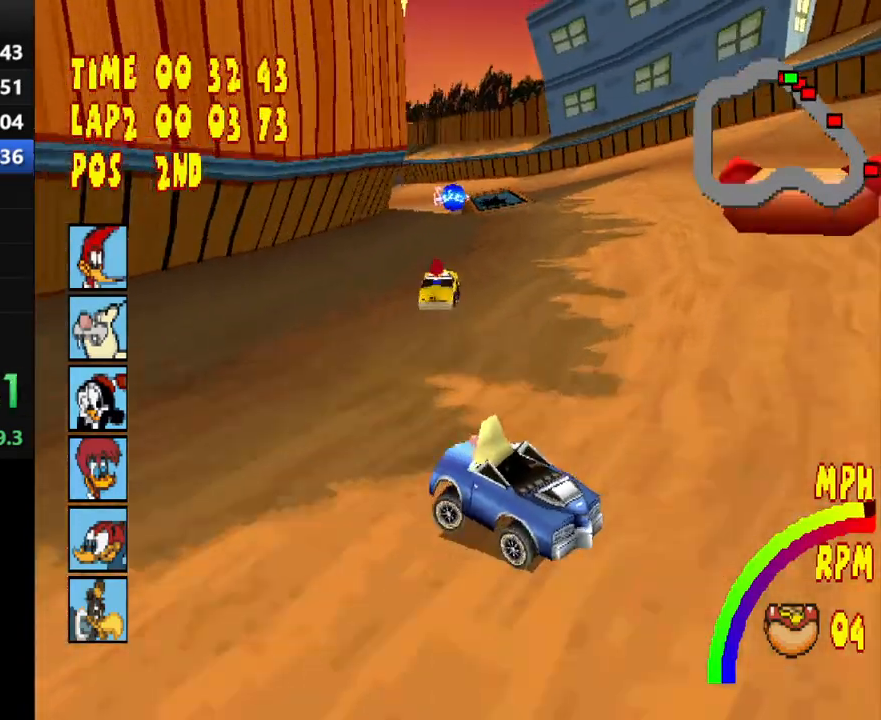
{"buttons": ["CROSS", "DPAD_LEFT"], "button_events": [[167, "DPAD_LEFT", "up"], [383, "DPAD_LEFT", "down"]]}
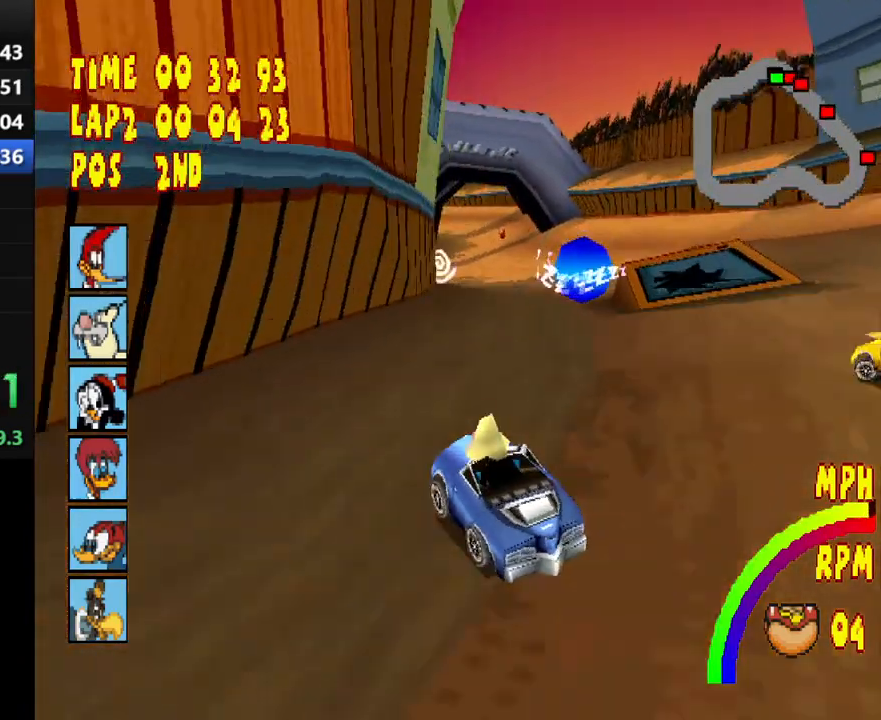
{"buttons": ["CROSS", "DPAD_LEFT"], "button_events": [[33, "DPAD_LEFT", "up"], [267, "DPAD_LEFT", "down"]]}
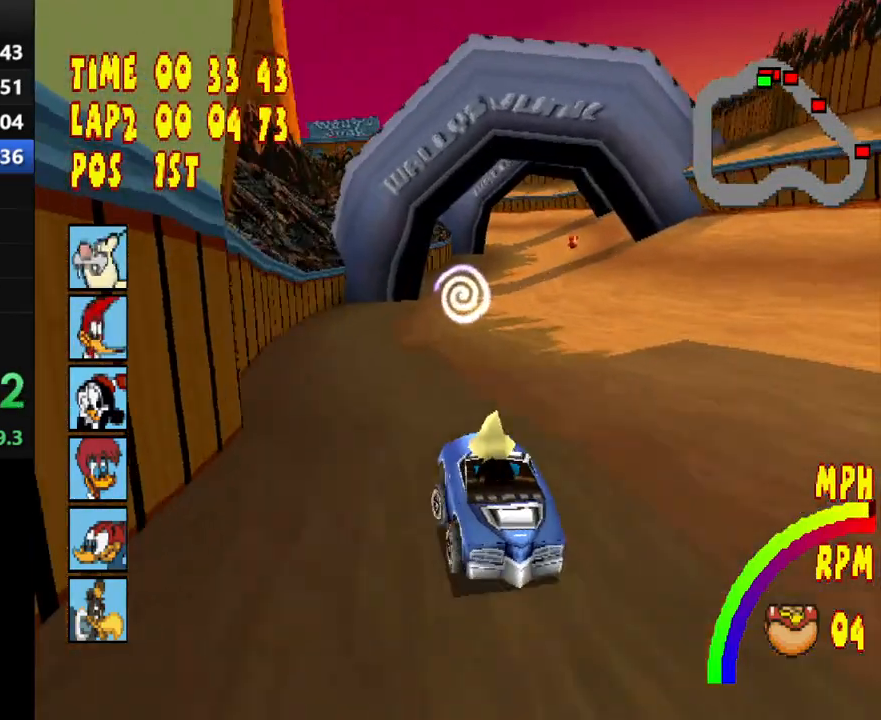
{"buttons": ["CROSS", "DPAD_RIGHT"], "button_events": [[17, "DPAD_LEFT", "up"], [350, "DPAD_RIGHT", "down"]]}
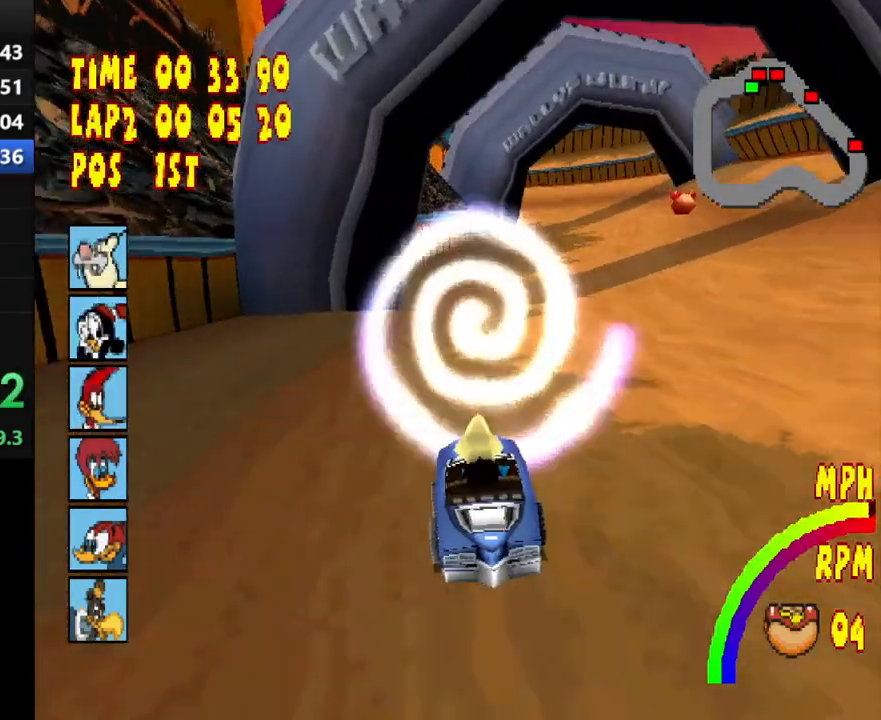
{"buttons": ["CROSS"], "button_events": [[233, "DPAD_RIGHT", "up"]]}
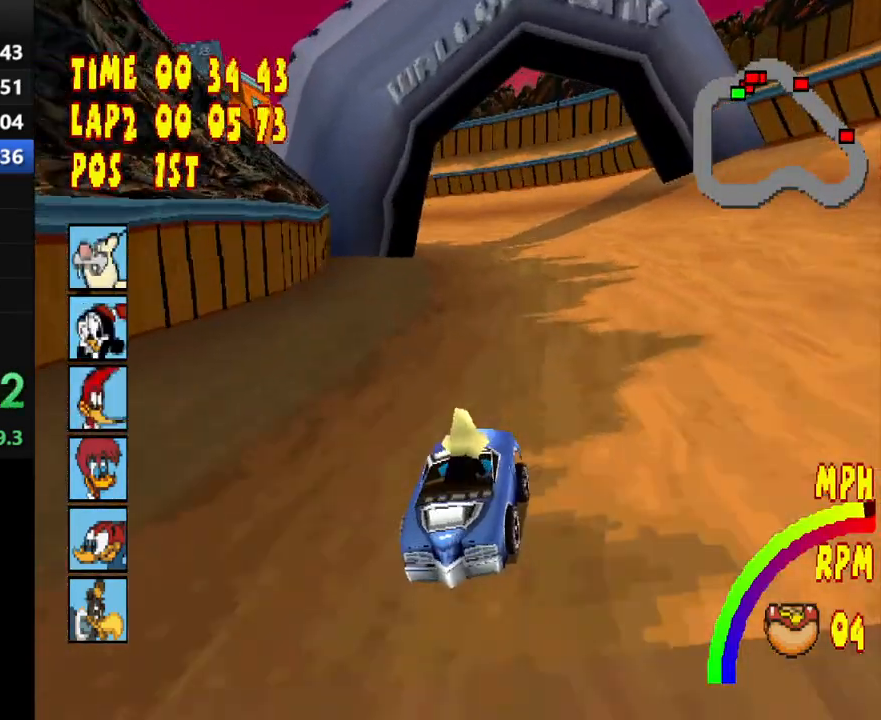
{"buttons": ["CROSS", "SQUARE", "DPAD_LEFT"], "button_events": [[100, "DPAD_LEFT", "down"], [383, "SQUARE", "down"]]}
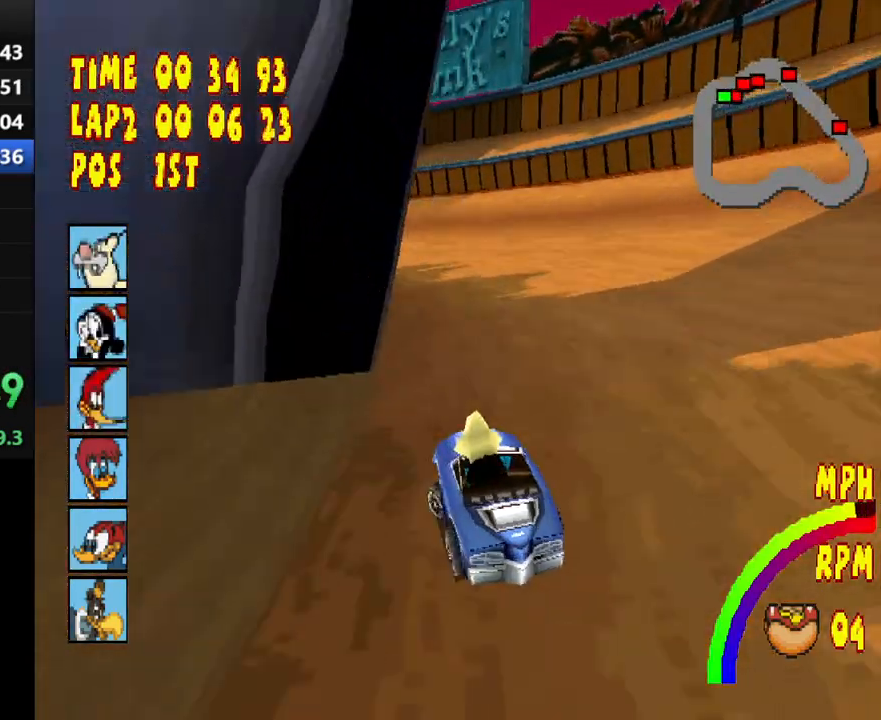
{"buttons": ["CROSS", "DPAD_LEFT"], "button_events": [[317, "SQUARE", "up"]]}
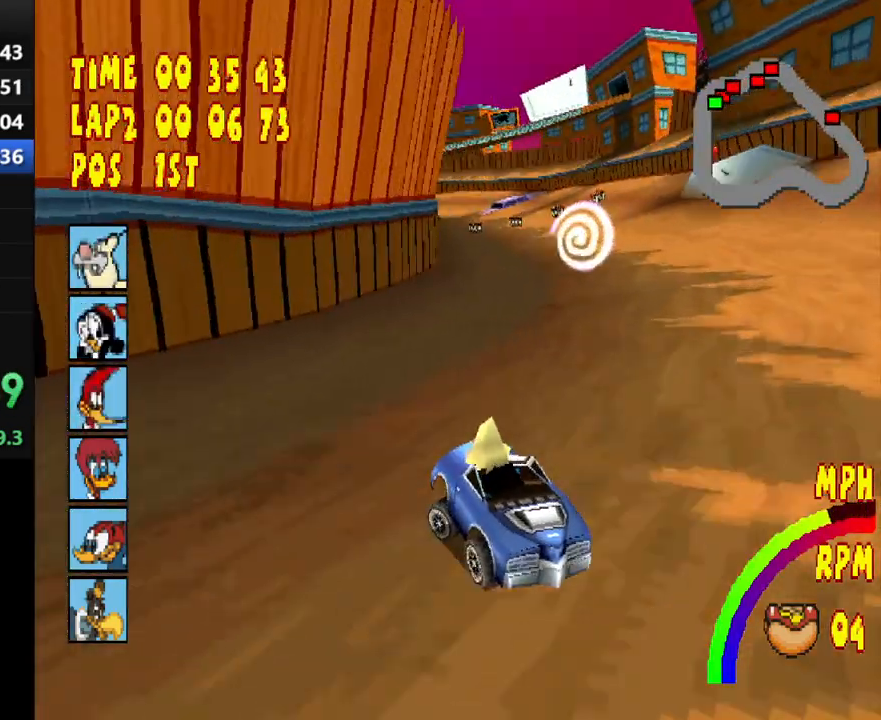
{"buttons": ["CROSS", "DPAD_RIGHT"], "button_events": [[33, "DPAD_LEFT", "up"], [217, "DPAD_RIGHT", "down"]]}
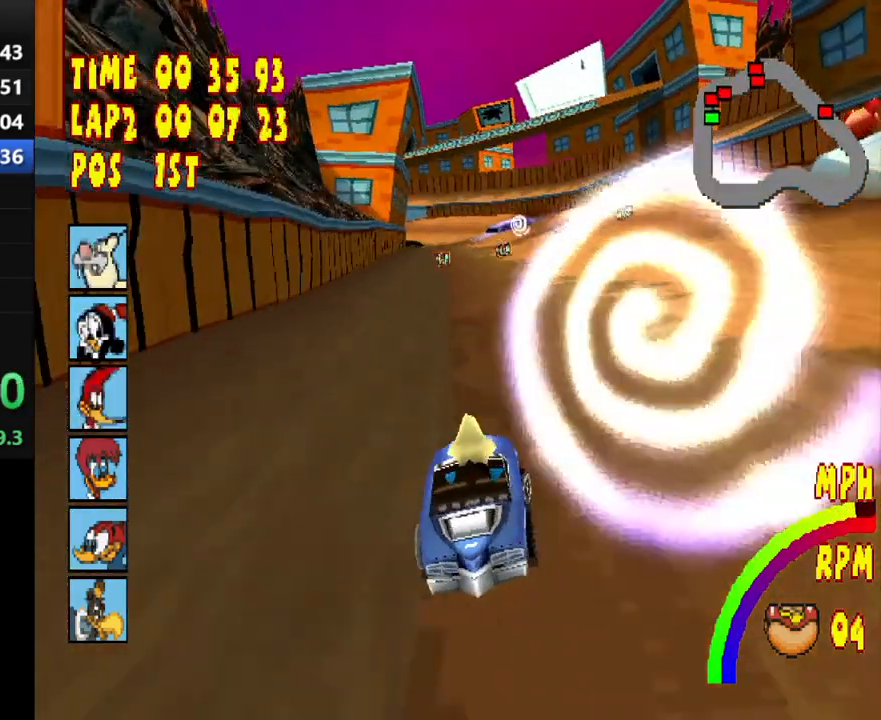
{"buttons": ["CROSS"], "button_events": [[83, "DPAD_RIGHT", "up"], [267, "DPAD_LEFT", "down"], [417, "DPAD_LEFT", "up"]]}
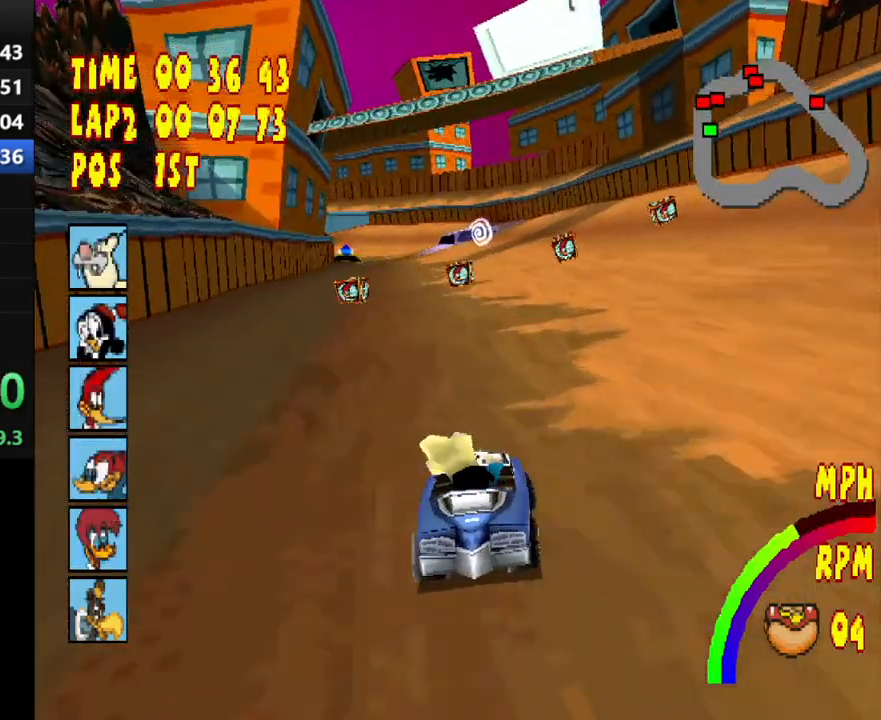
{"buttons": ["CROSS", "DPAD_RIGHT"], "button_events": [[500, "DPAD_RIGHT", "down"]]}
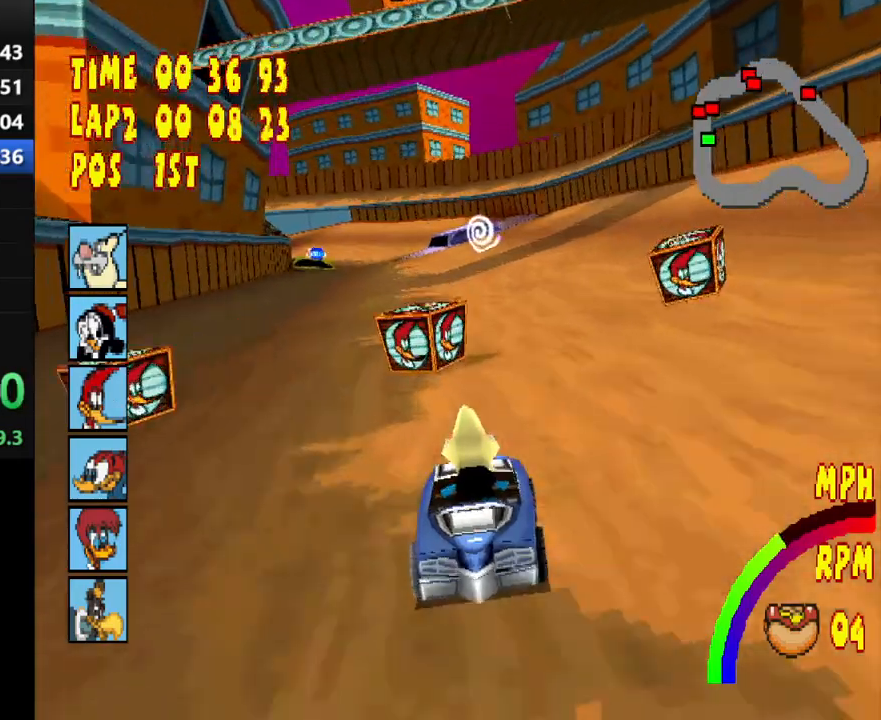
{"buttons": ["CROSS"], "button_events": [[117, "DPAD_RIGHT", "up"]]}
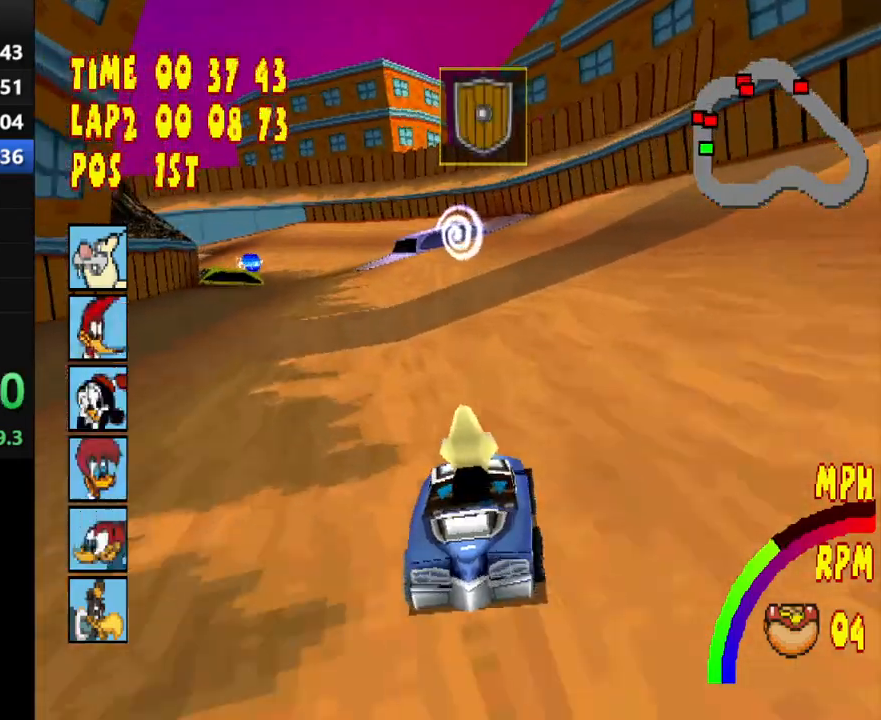
{"buttons": ["CROSS", "DPAD_LEFT"], "button_events": [[500, "DPAD_LEFT", "down"]]}
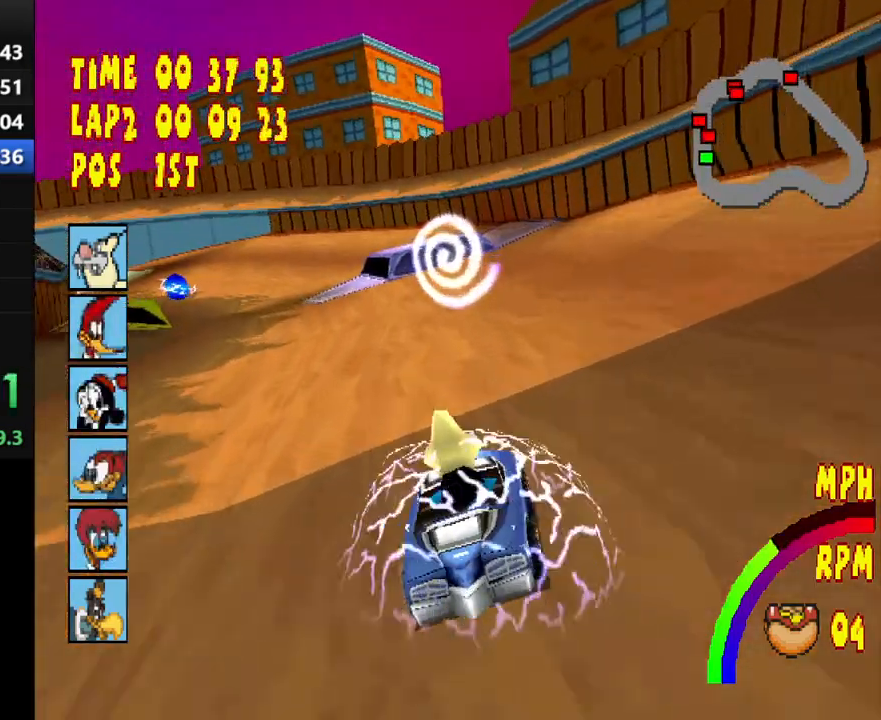
{"buttons": ["CROSS", "DPAD_LEFT"], "button_events": []}
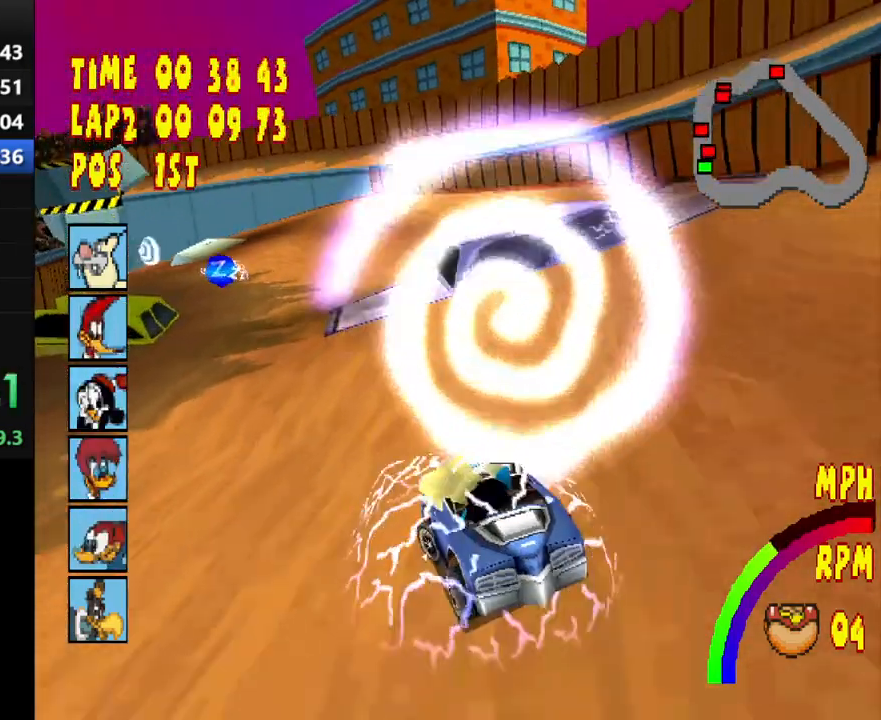
{"buttons": ["CROSS"], "button_events": [[367, "DPAD_LEFT", "up"]]}
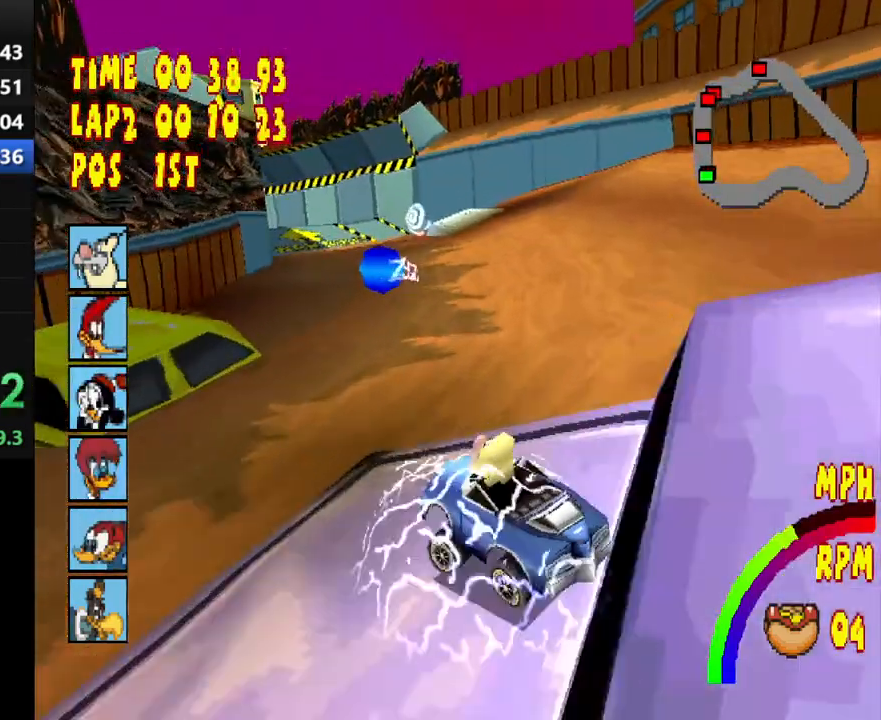
{"buttons": ["CROSS"], "button_events": [[250, "DPAD_LEFT", "down"], [417, "DPAD_LEFT", "up"]]}
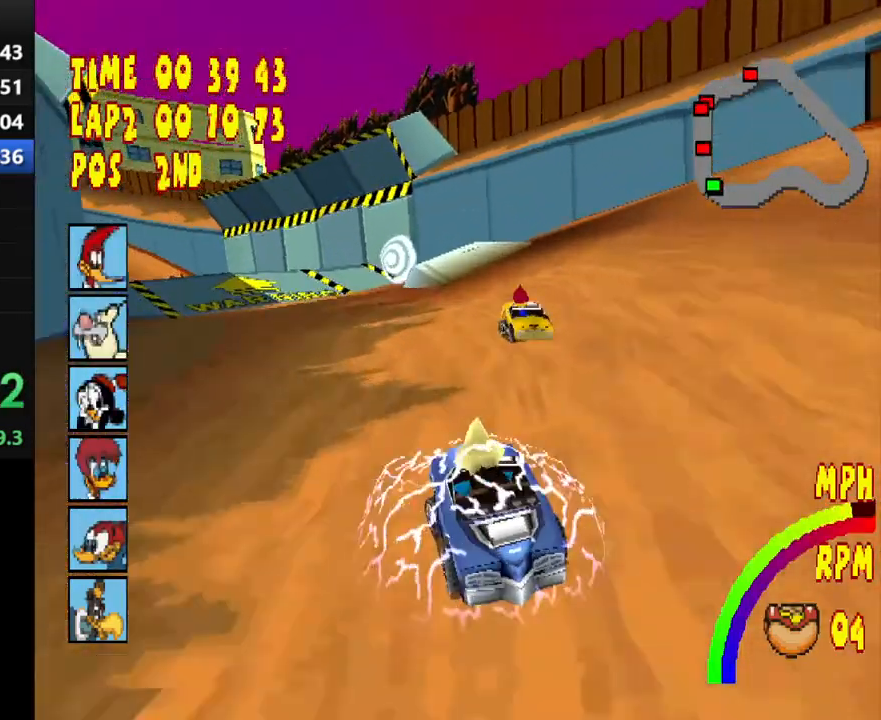
{"buttons": ["CROSS", "SQUARE", "DPAD_LEFT"], "button_events": [[100, "DPAD_LEFT", "down"], [250, "SQUARE", "down"]]}
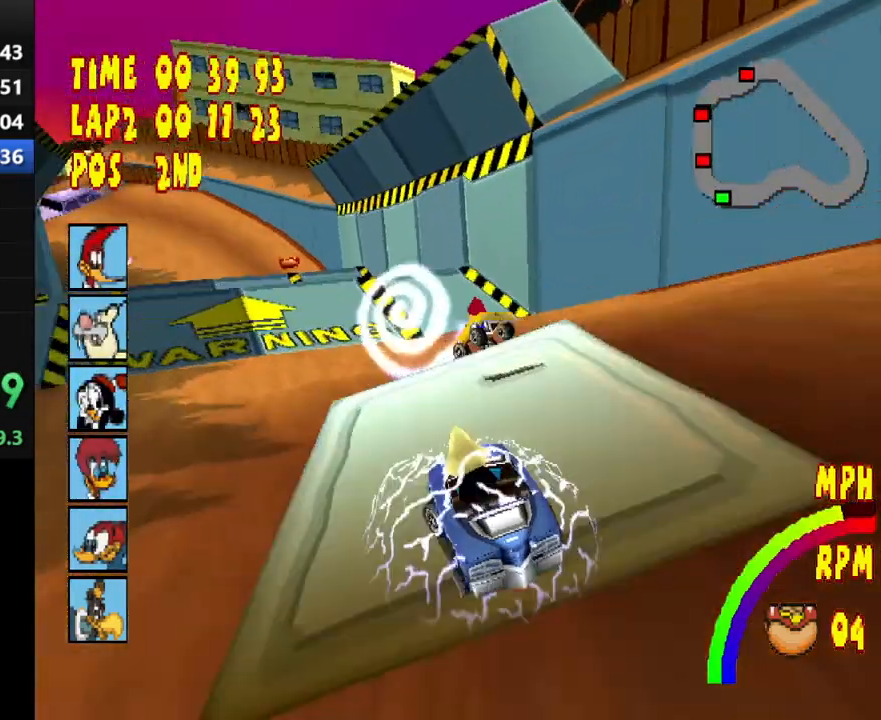
{"buttons": ["CROSS"], "button_events": [[150, "SQUARE", "up"], [417, "DPAD_LEFT", "up"]]}
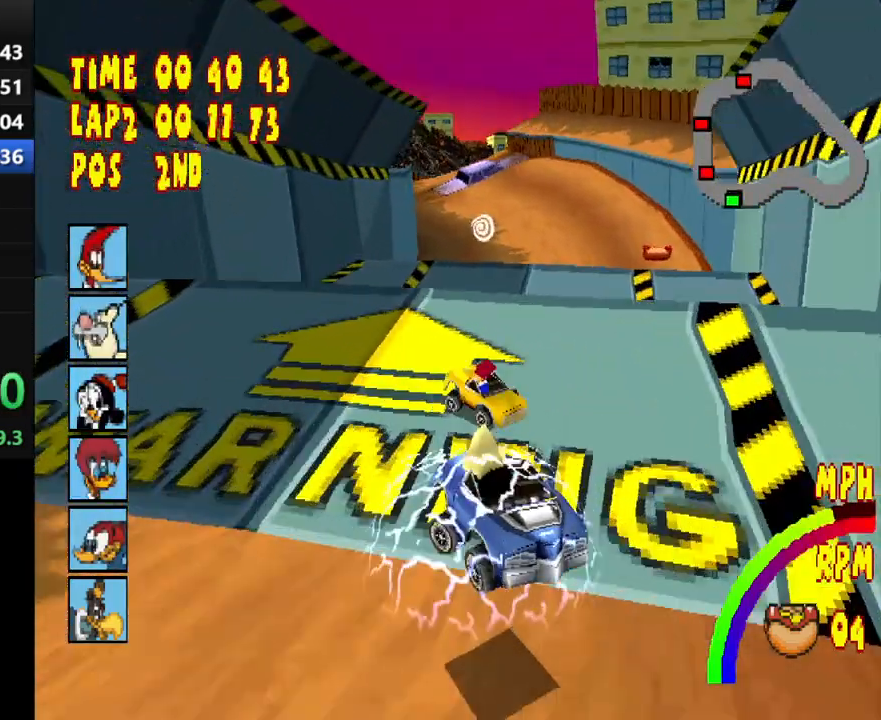
{"buttons": ["CROSS"], "button_events": [[283, "DPAD_RIGHT", "down"], [417, "DPAD_RIGHT", "up"]]}
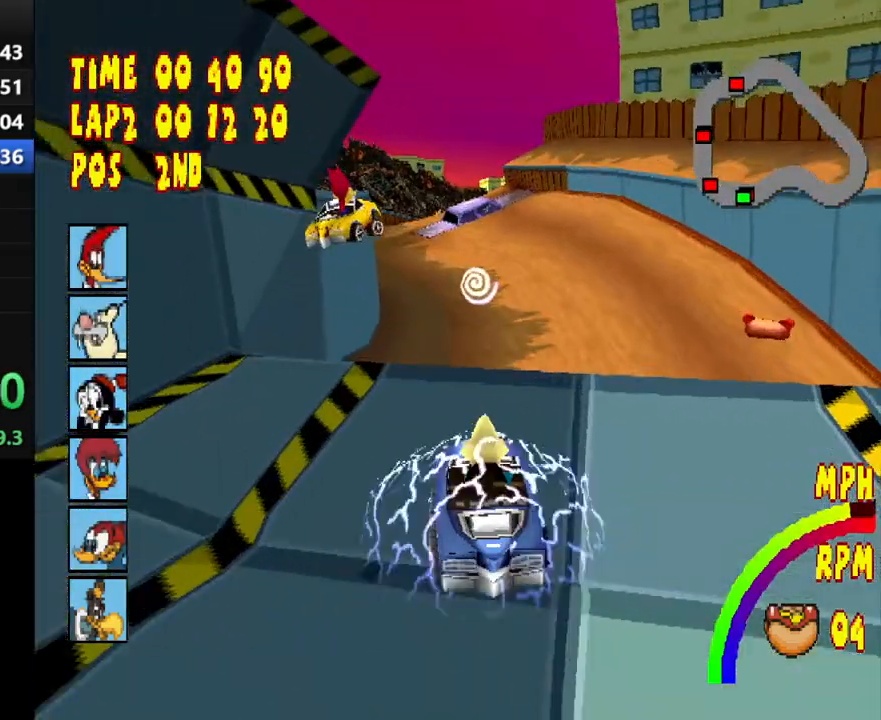
{"buttons": ["CROSS", "DPAD_LEFT"], "button_events": [[183, "DPAD_RIGHT", "down"], [267, "DPAD_RIGHT", "up"], [417, "DPAD_LEFT", "down"]]}
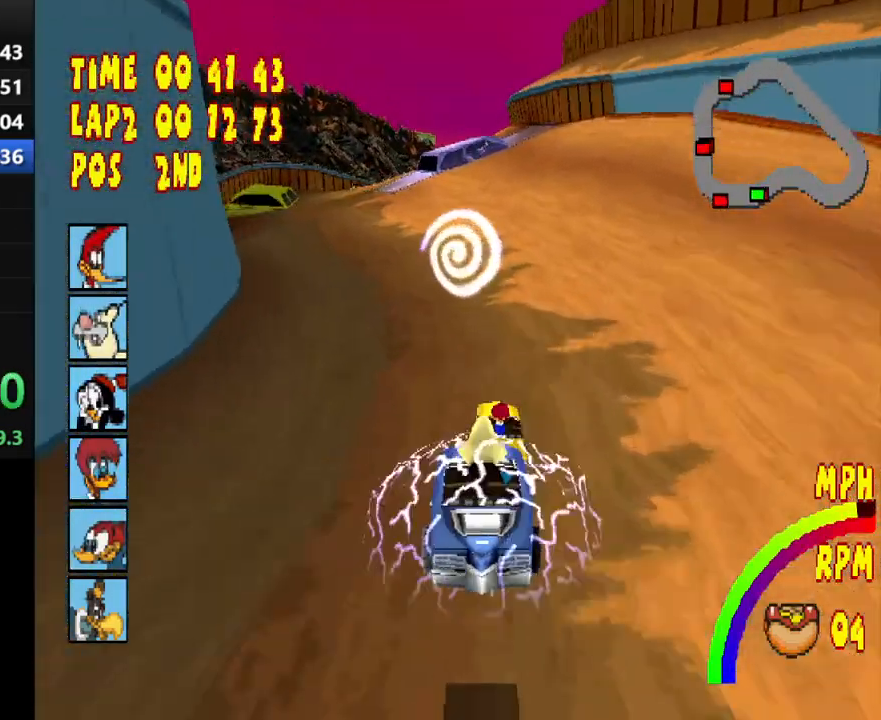
{"buttons": ["CROSS"], "button_events": [[67, "DPAD_LEFT", "up"], [200, "DPAD_LEFT", "down"], [483, "DPAD_LEFT", "up"]]}
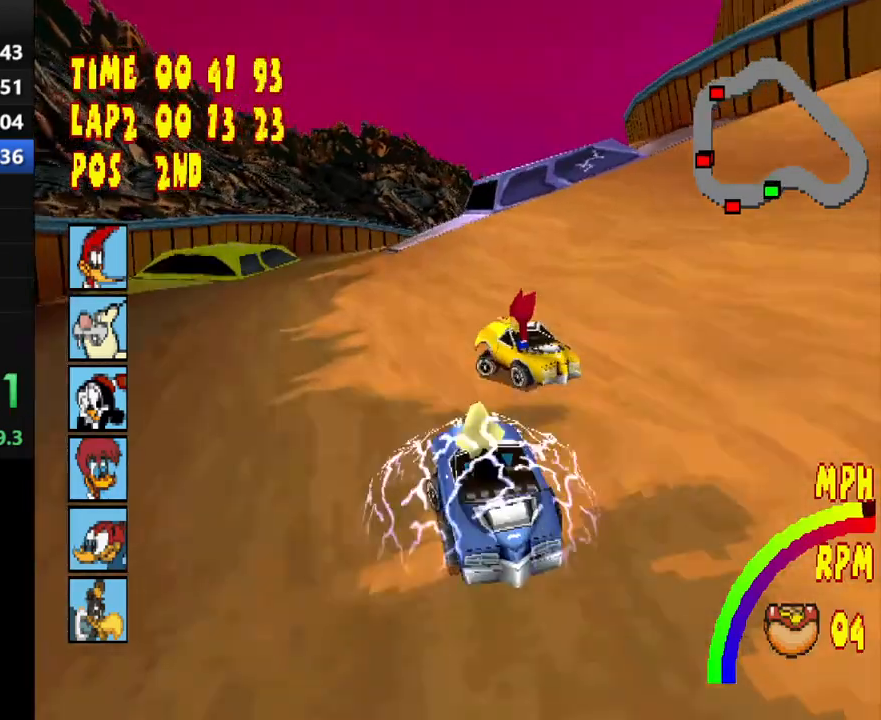
{"buttons": ["CROSS", "DPAD_RIGHT"], "button_events": [[317, "DPAD_RIGHT", "down"]]}
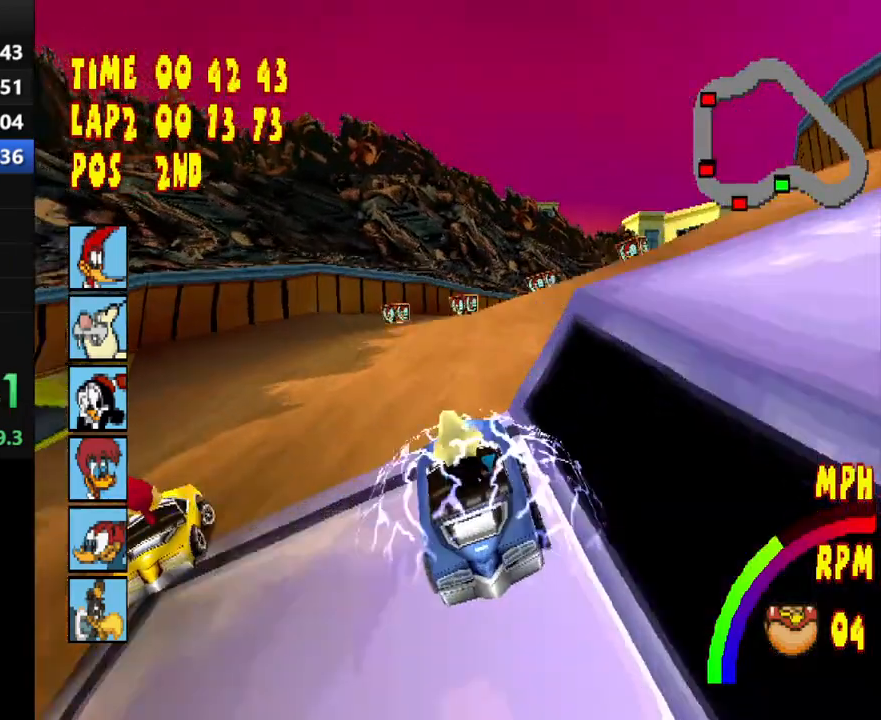
{"buttons": ["CROSS"], "button_events": [[350, "DPAD_RIGHT", "up"]]}